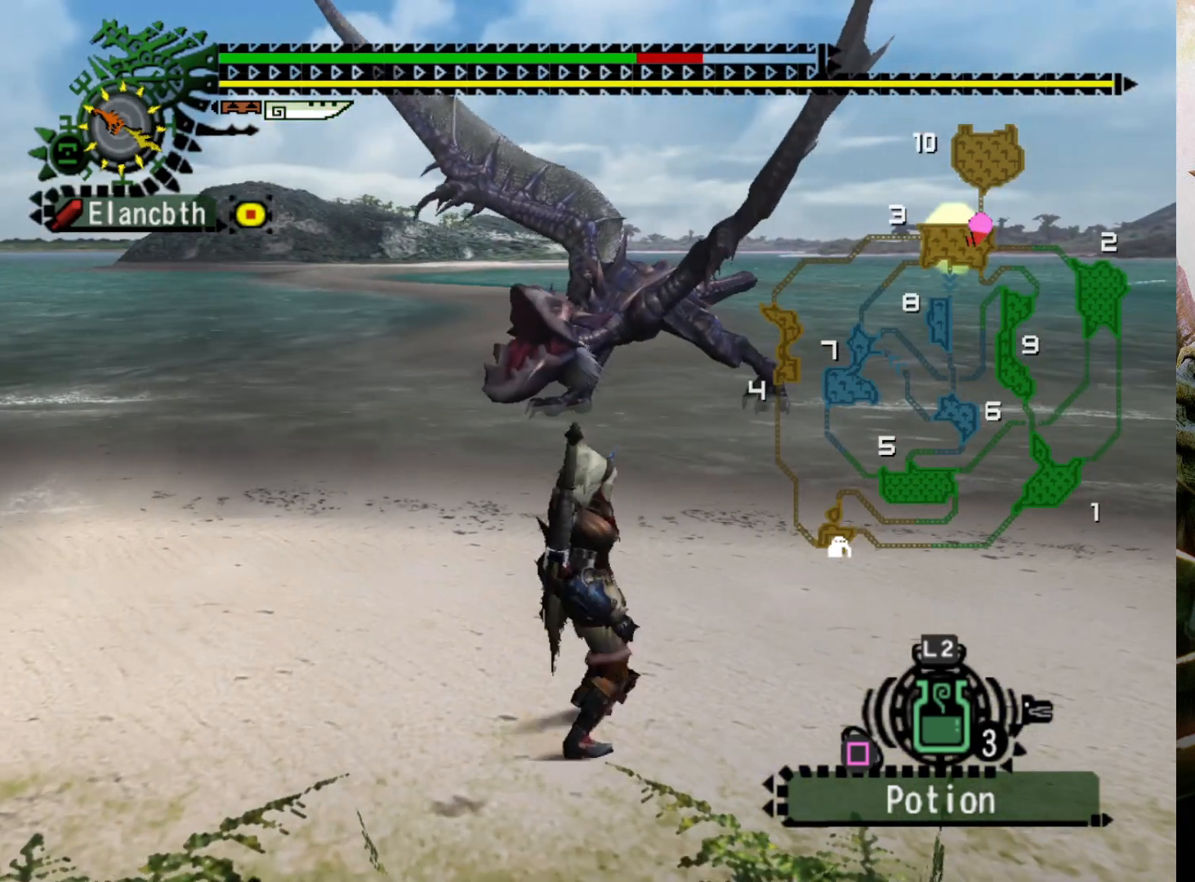
Gameplay with a controller (PlayStation layout); each line is a JSON object with the inputs held at the frame after it. "events" lists button and stick changes between this image and that frame as [ms after this image, input, new state], when the widget could be followed in between. Not read: L3 R3.
{"buttons": [], "left_stick": "center", "right_stick": "center", "events": []}
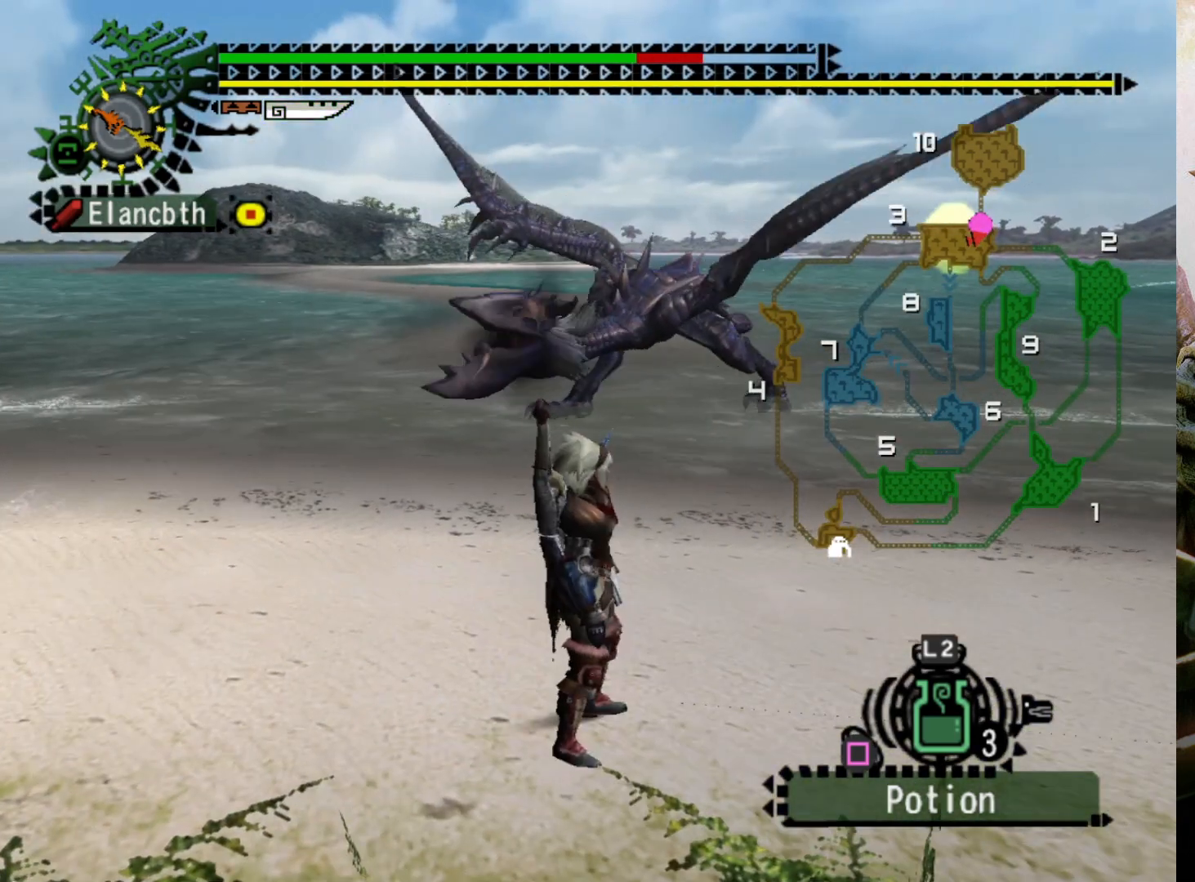
{"buttons": [], "left_stick": "center", "right_stick": "center", "events": []}
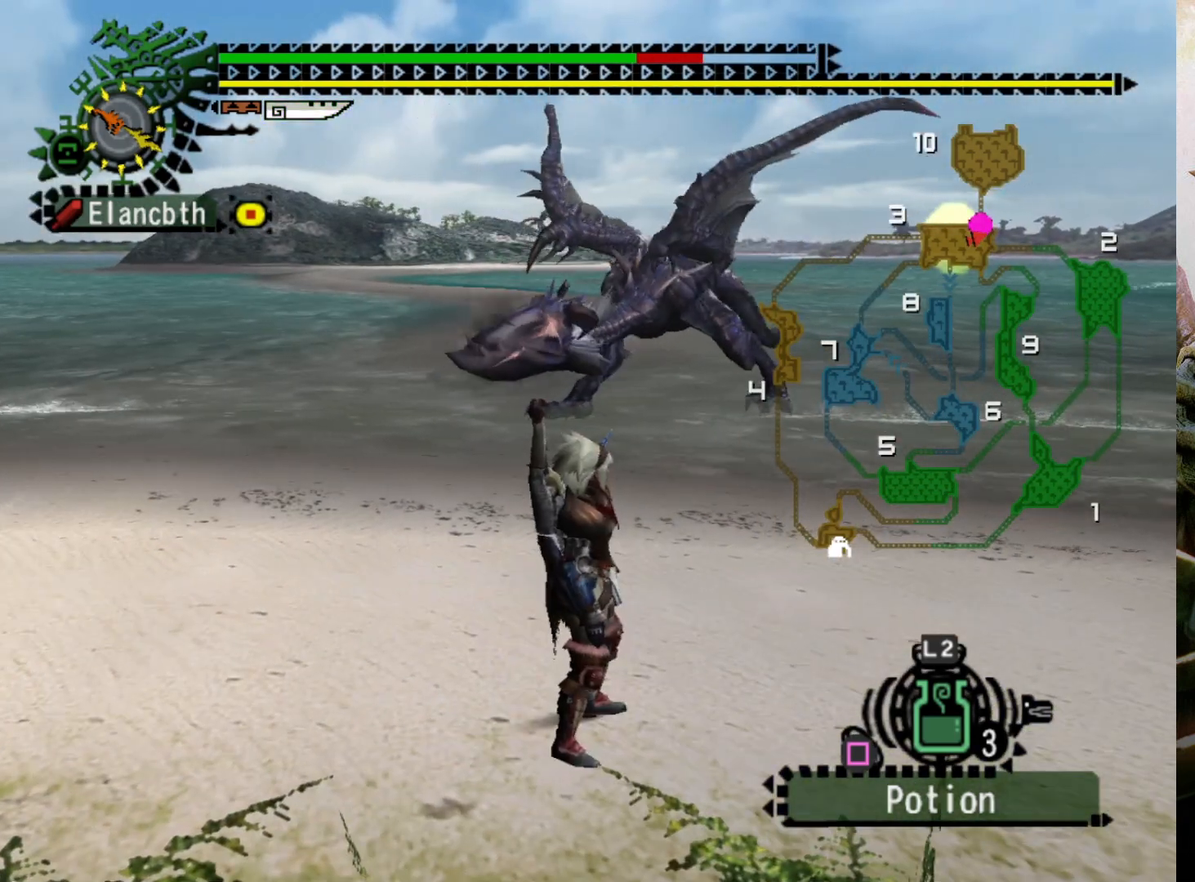
{"buttons": [], "left_stick": "center", "right_stick": "center", "events": []}
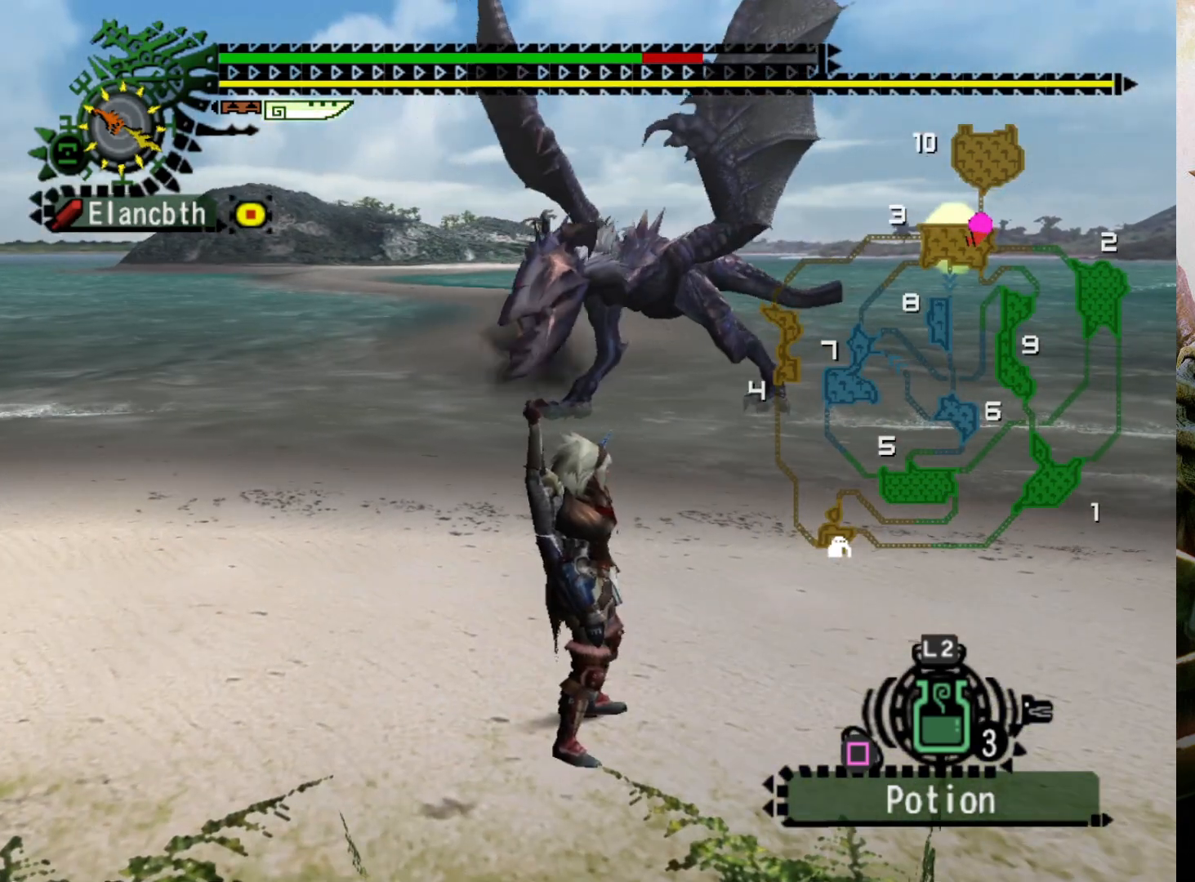
{"buttons": [], "left_stick": "up-right", "right_stick": "center", "events": [[367, "left_stick", "up-right"]]}
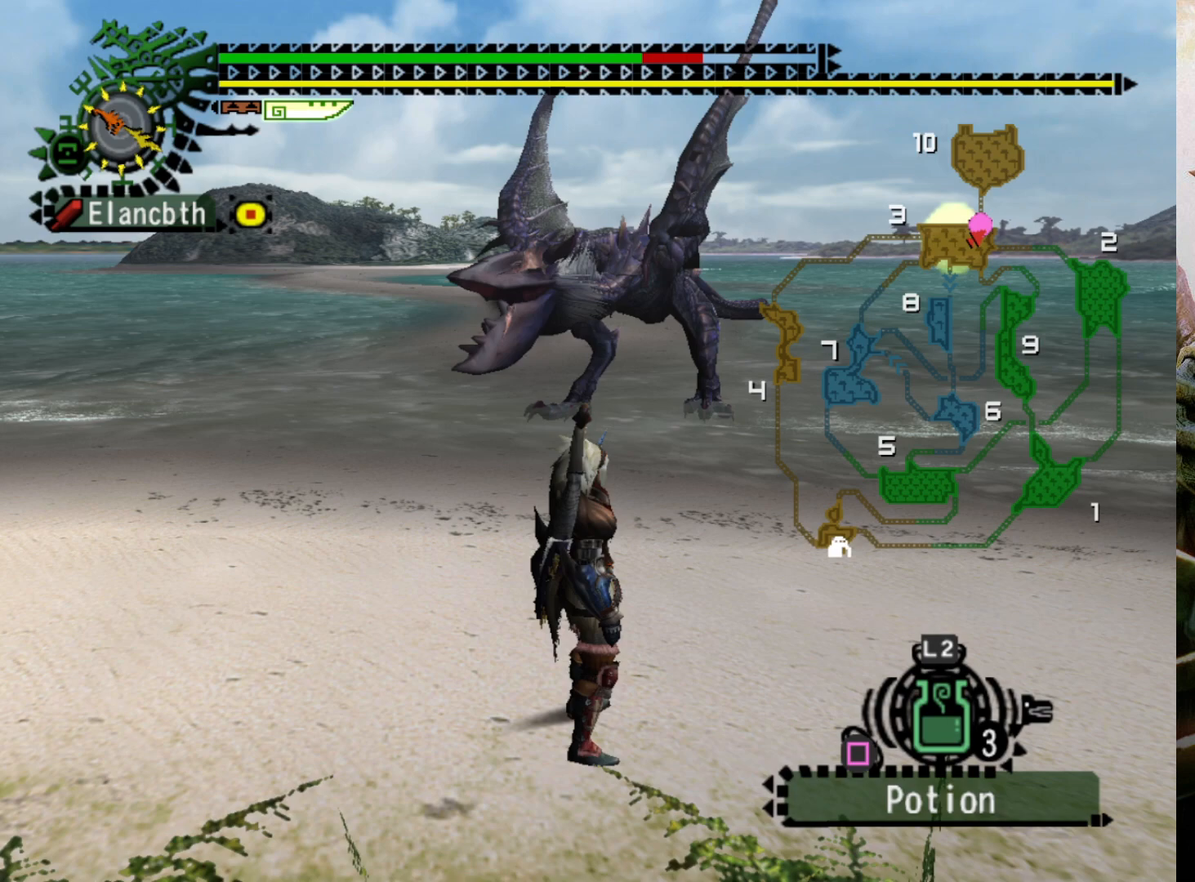
{"buttons": [], "left_stick": "up-left", "right_stick": "center", "events": [[167, "left_stick", "up"], [233, "DPAD_RIGHT", "down"], [333, "left_stick", "up-left"], [367, "DPAD_RIGHT", "up"]]}
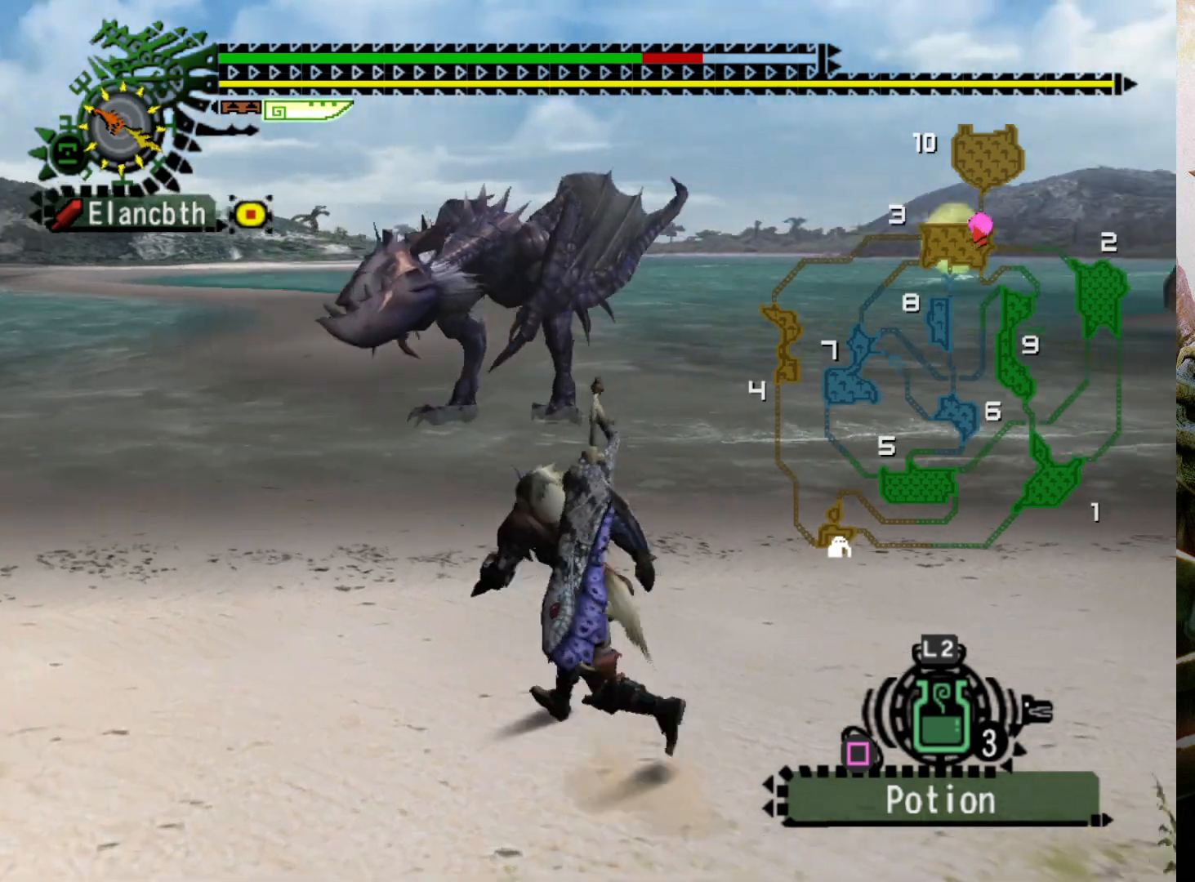
{"buttons": ["R2"], "left_stick": "left", "right_stick": "center", "events": [[33, "left_stick", "left"], [100, "R2", "down"]]}
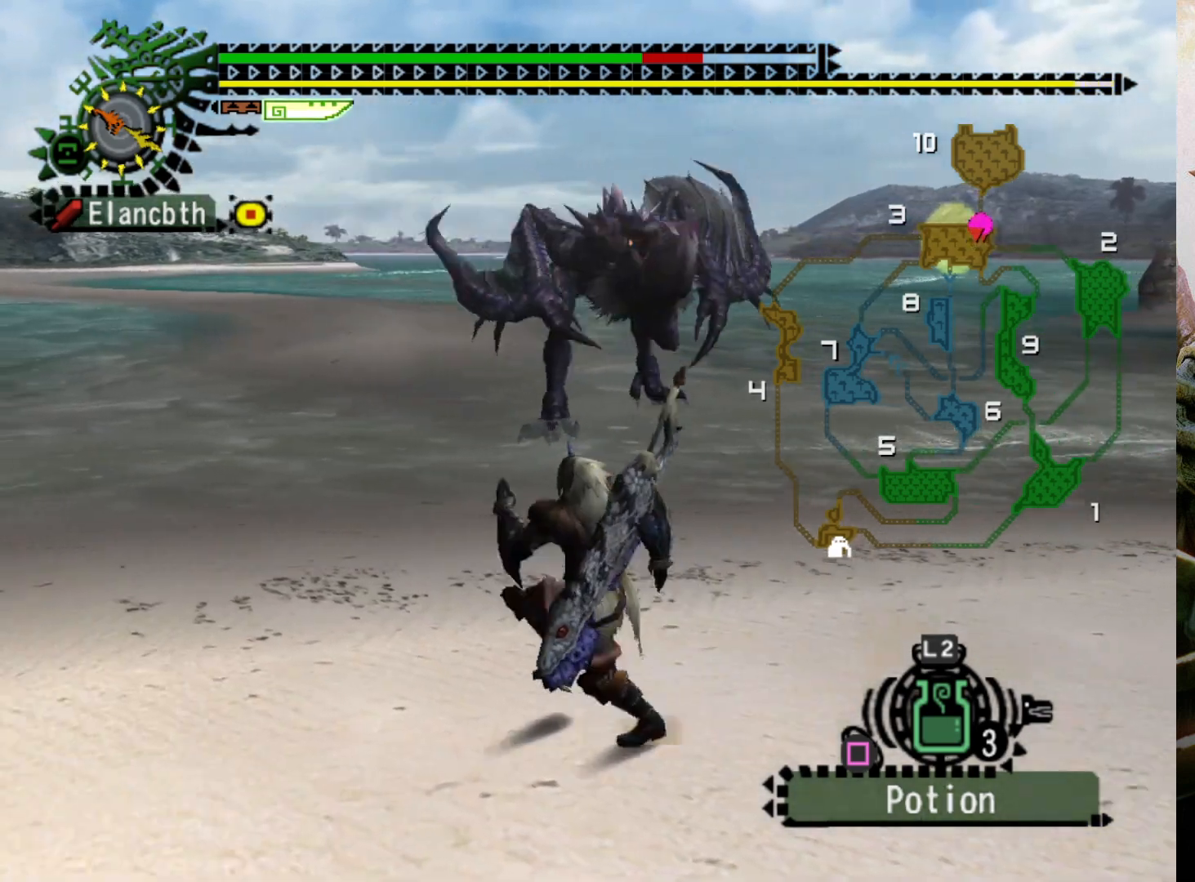
{"buttons": ["R2"], "left_stick": "up-left", "right_stick": "center", "events": [[167, "DPAD_RIGHT", "down"], [333, "DPAD_RIGHT", "up"], [467, "left_stick", "up-left"]]}
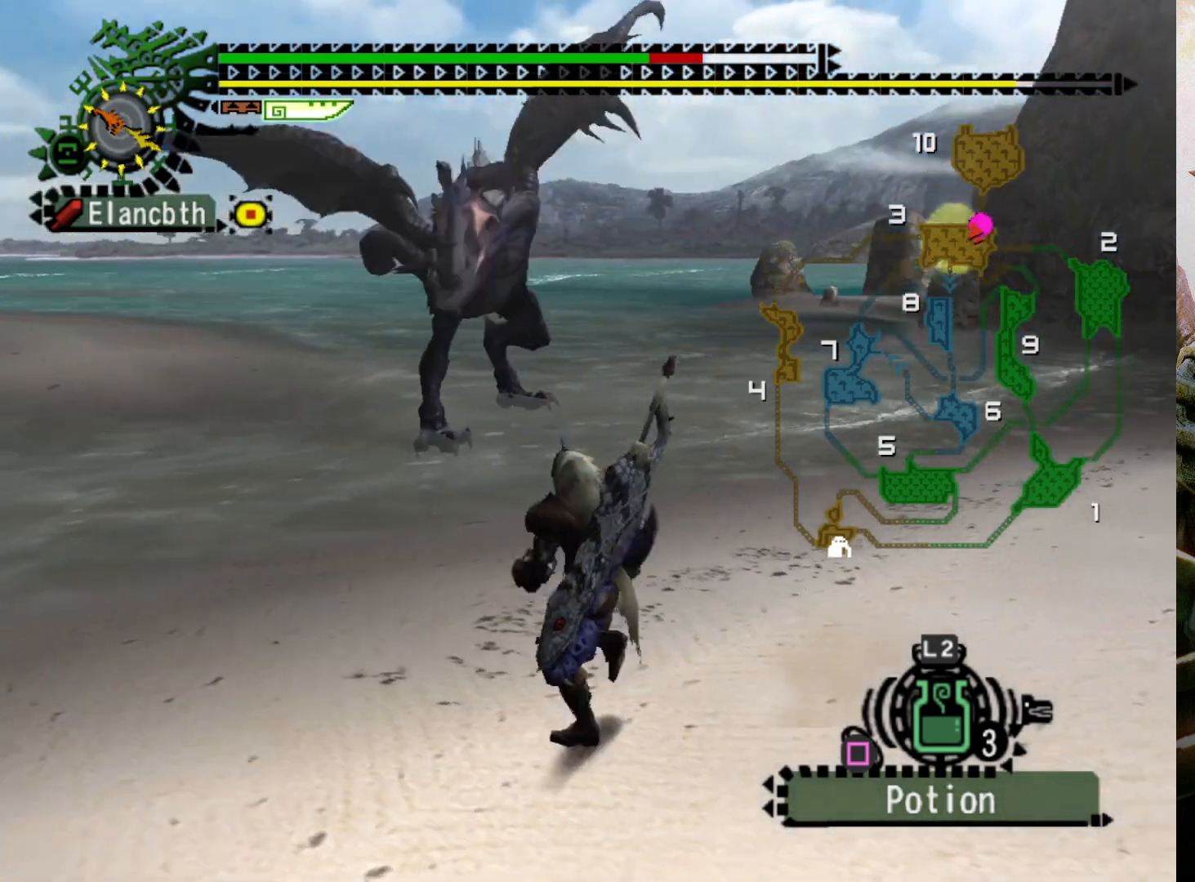
{"buttons": ["R2"], "left_stick": "up", "right_stick": "center", "events": [[367, "left_stick", "up"]]}
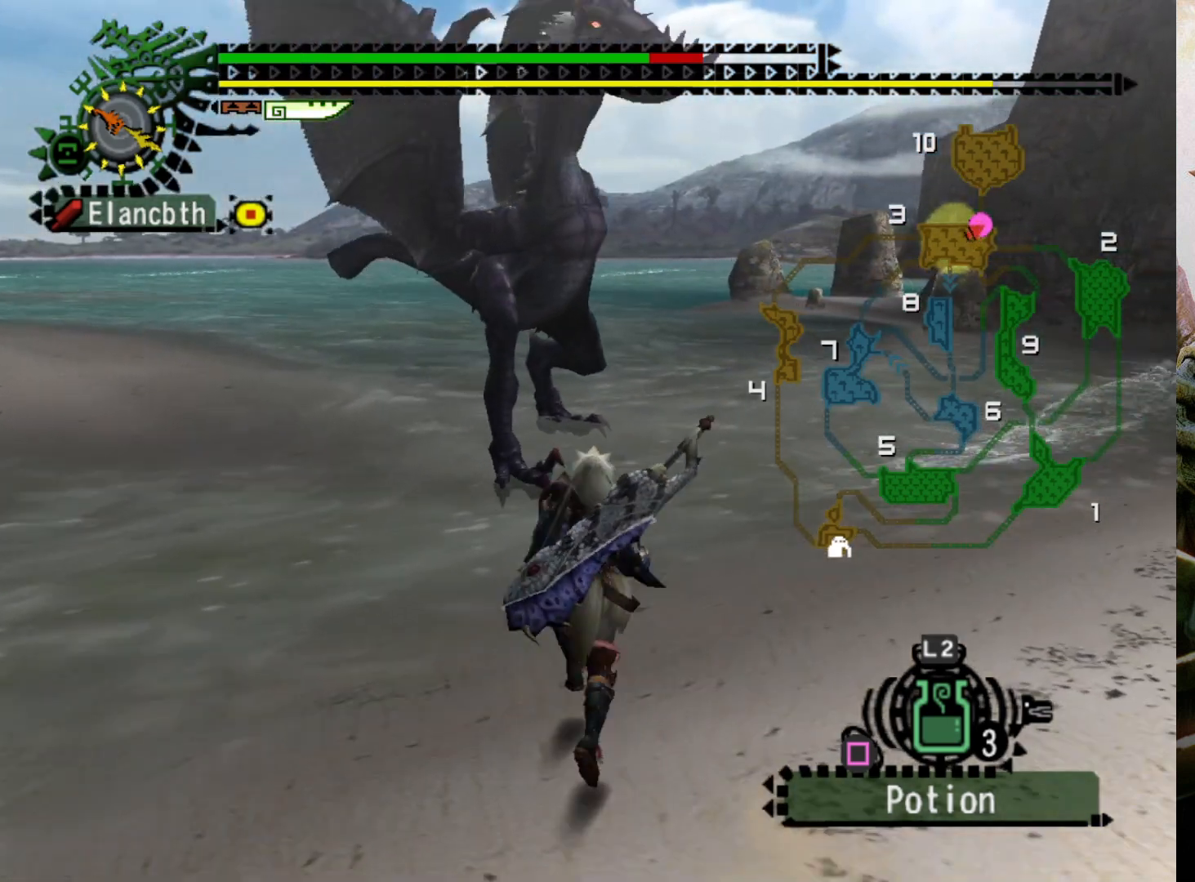
{"buttons": [], "left_stick": "up-right", "right_stick": "center", "events": [[100, "left_stick", "up-right"], [167, "right_stick", "up-right"], [267, "R2", "up"], [300, "right_stick", "center"]]}
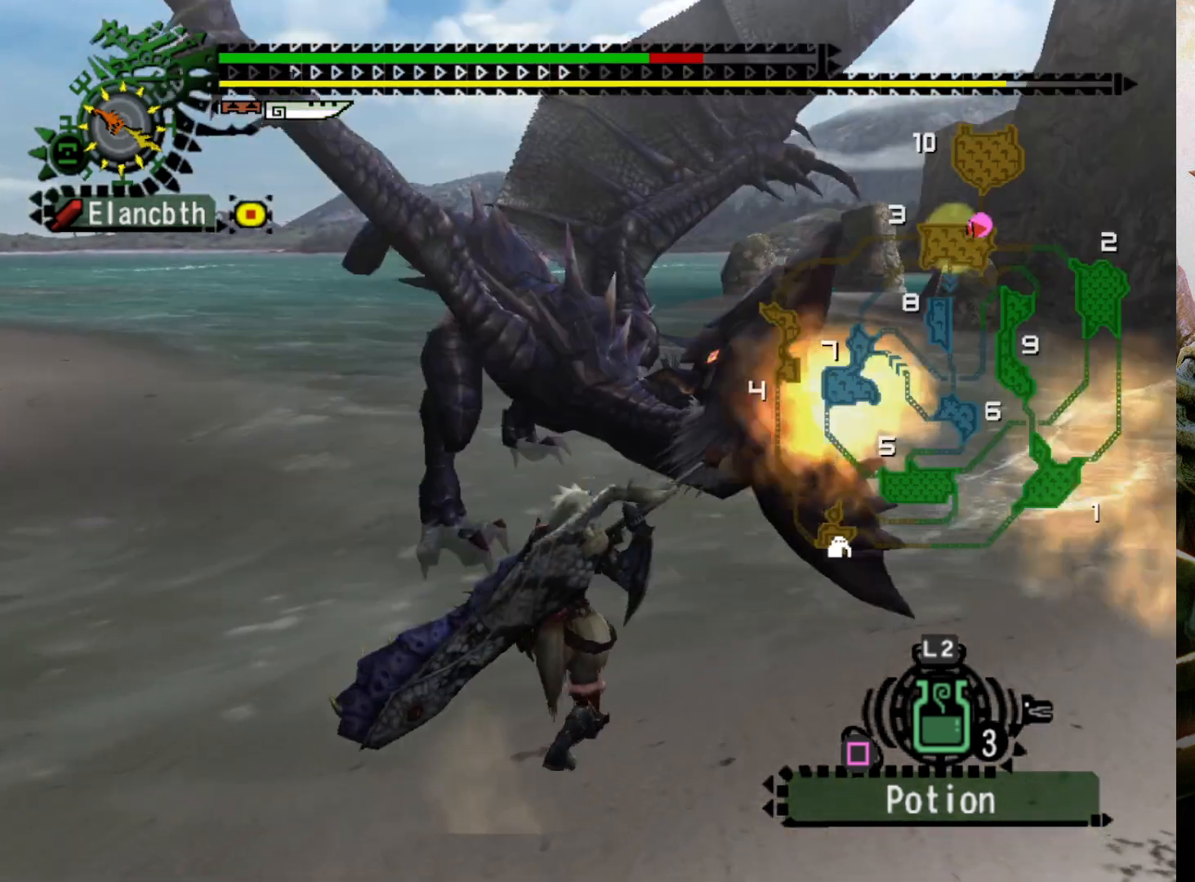
{"buttons": [], "left_stick": "center", "right_stick": "center", "events": [[433, "left_stick", "center"]]}
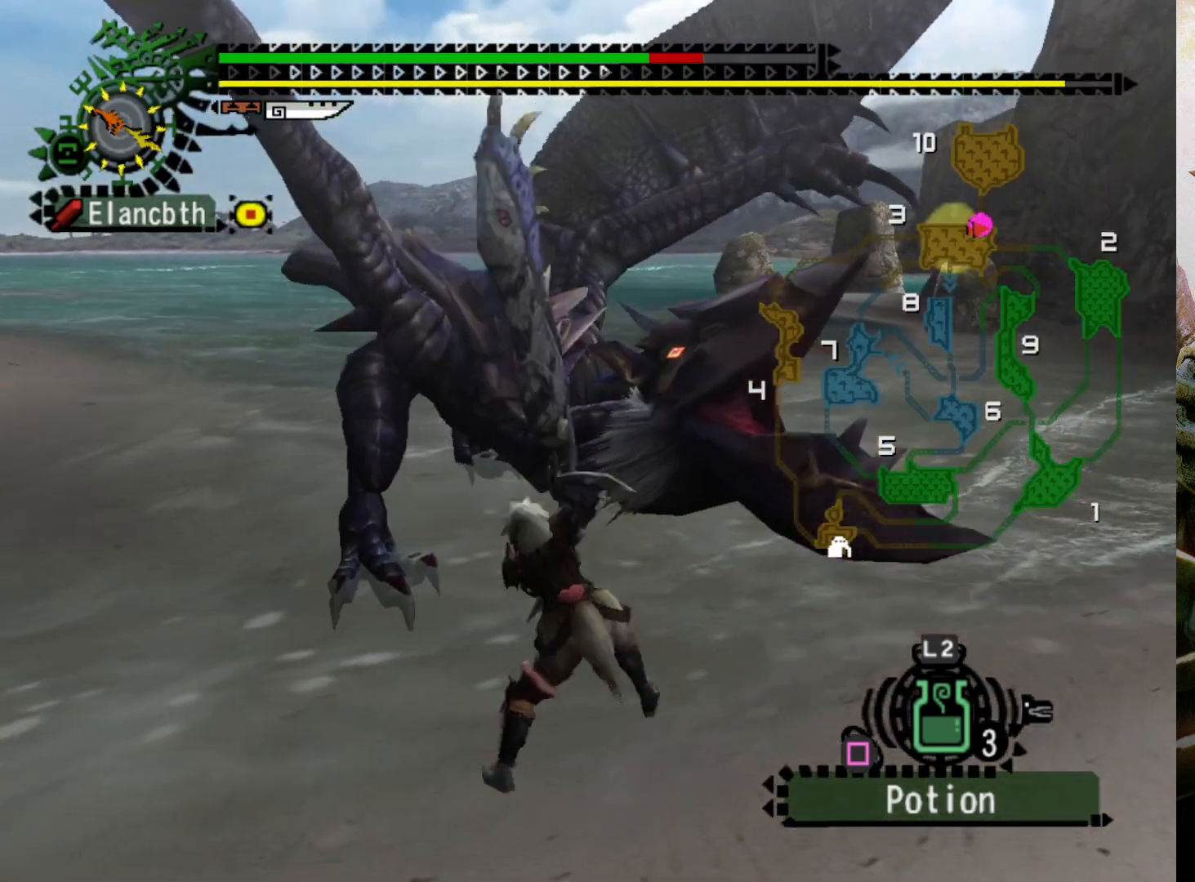
{"buttons": [], "left_stick": "right", "right_stick": "center", "events": [[133, "left_stick", "right"]]}
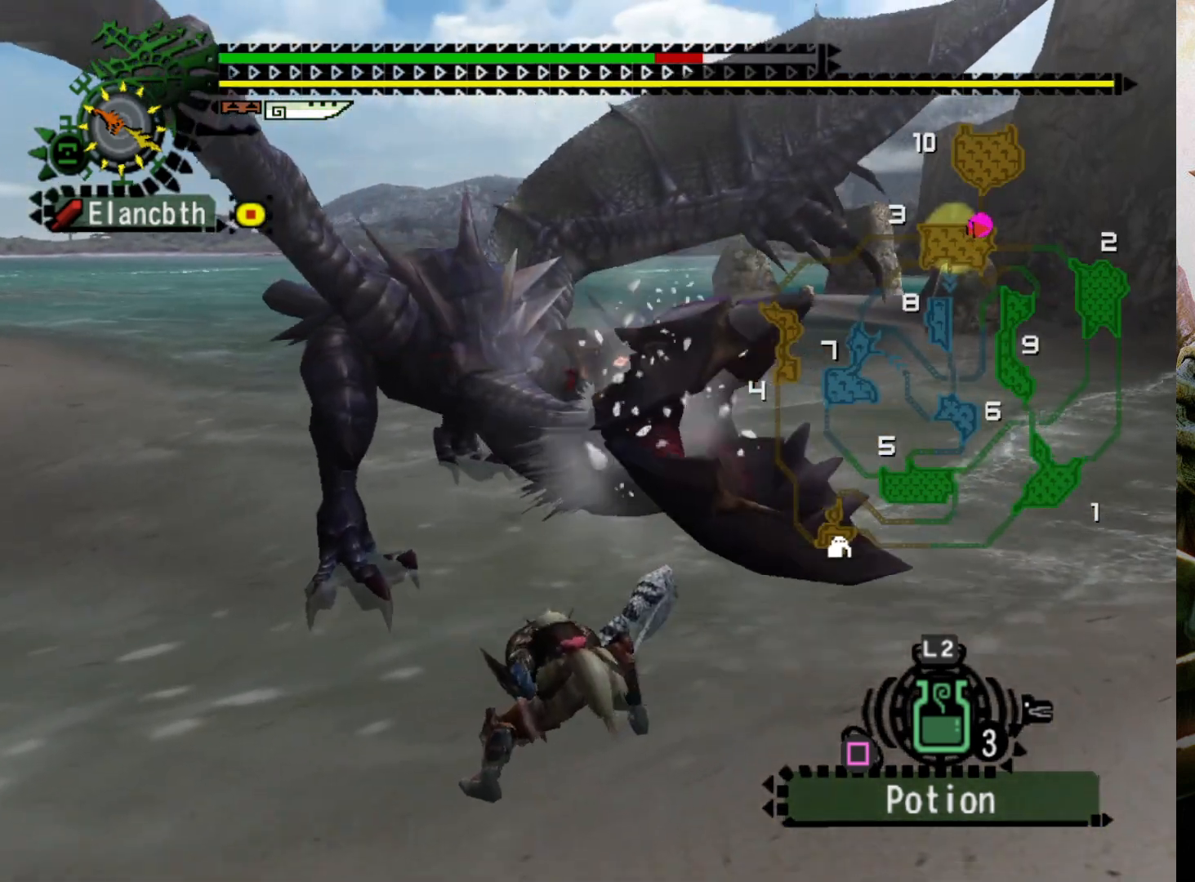
{"buttons": [], "left_stick": "center", "right_stick": "center", "events": [[33, "CROSS", "down"], [133, "left_stick", "center"], [167, "CROSS", "up"], [233, "CROSS", "down"], [367, "CROSS", "up"]]}
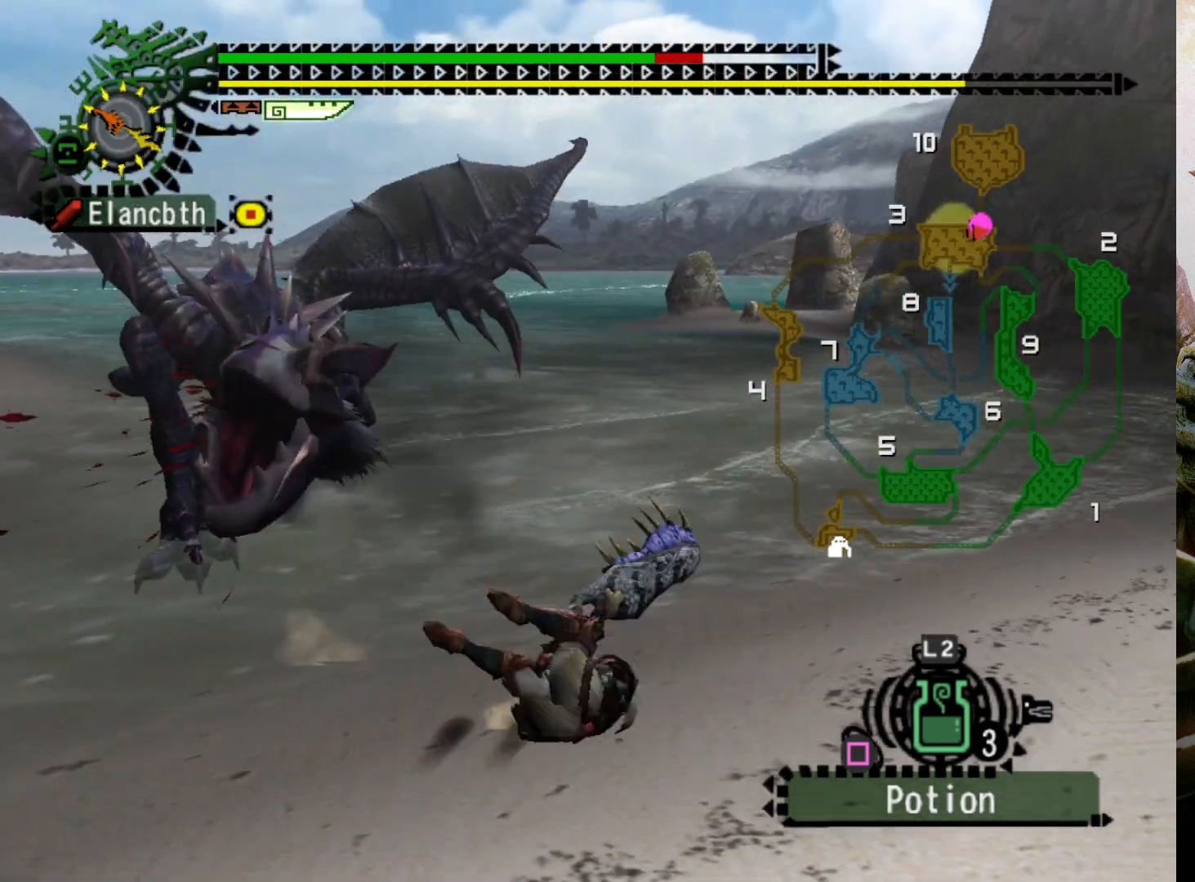
{"buttons": [], "left_stick": "right", "right_stick": "center", "events": [[133, "DPAD_LEFT", "down"], [300, "DPAD_LEFT", "up"], [400, "left_stick", "right"]]}
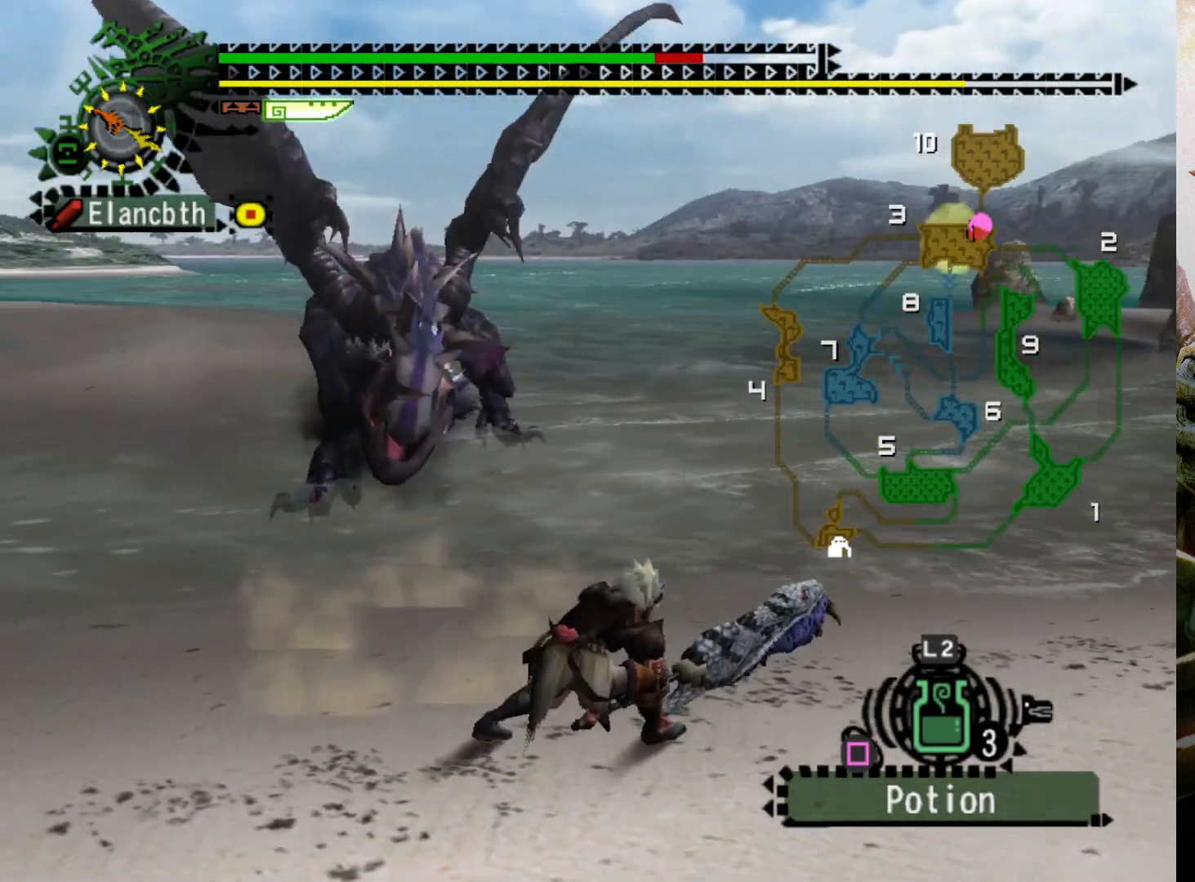
{"buttons": [], "left_stick": "down-right", "right_stick": "center", "events": [[133, "left_stick", "down-right"]]}
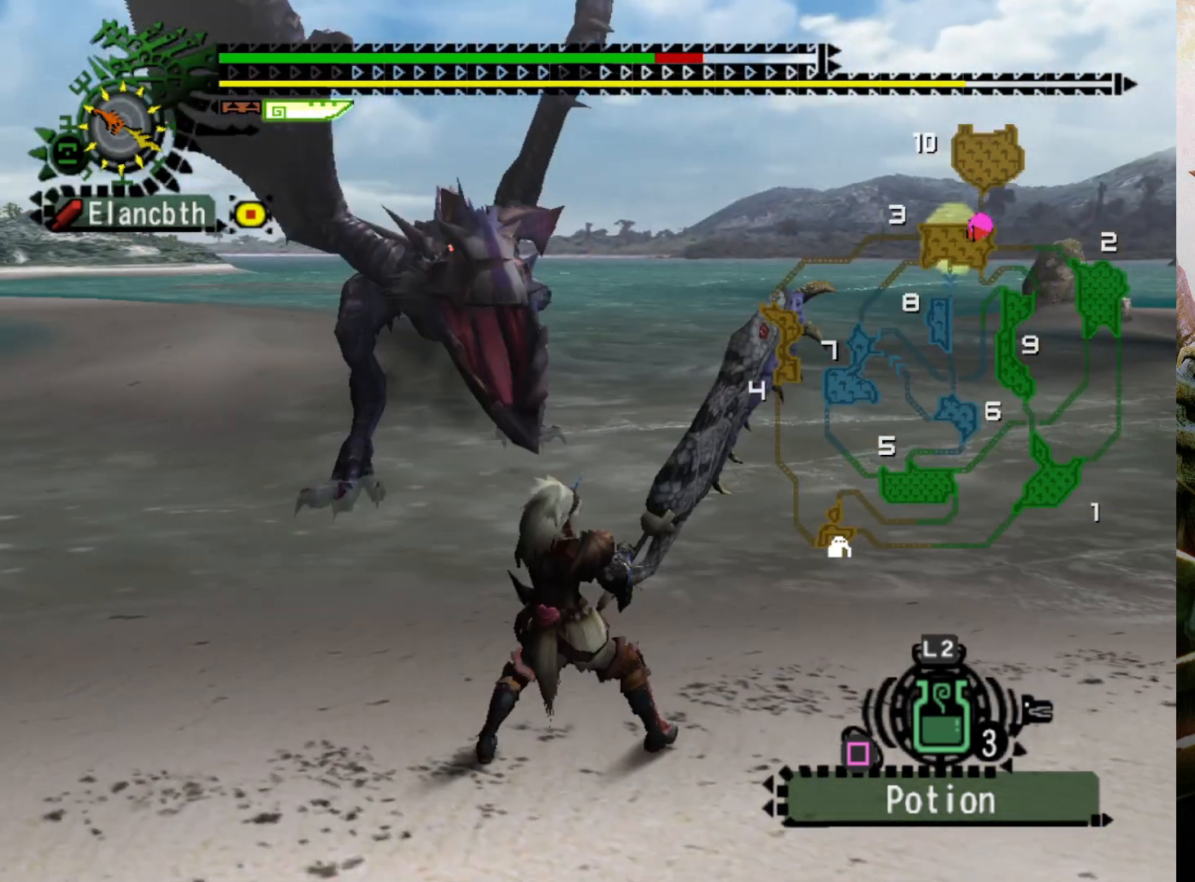
{"buttons": ["DPAD_LEFT"], "left_stick": "right", "right_stick": "center", "events": [[467, "left_stick", "right"], [500, "DPAD_LEFT", "down"]]}
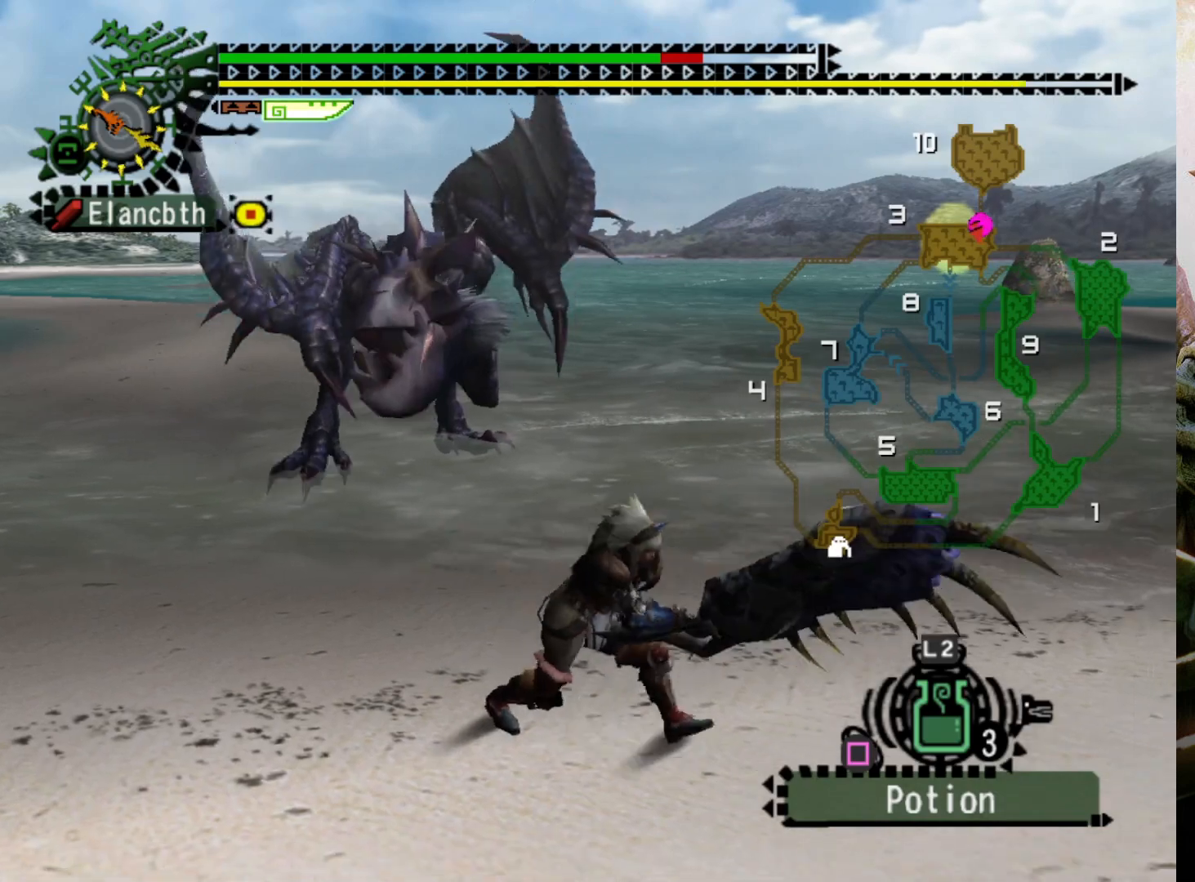
{"buttons": [], "left_stick": "up-right", "right_stick": "center", "events": [[100, "DPAD_LEFT", "up"], [367, "left_stick", "up-right"]]}
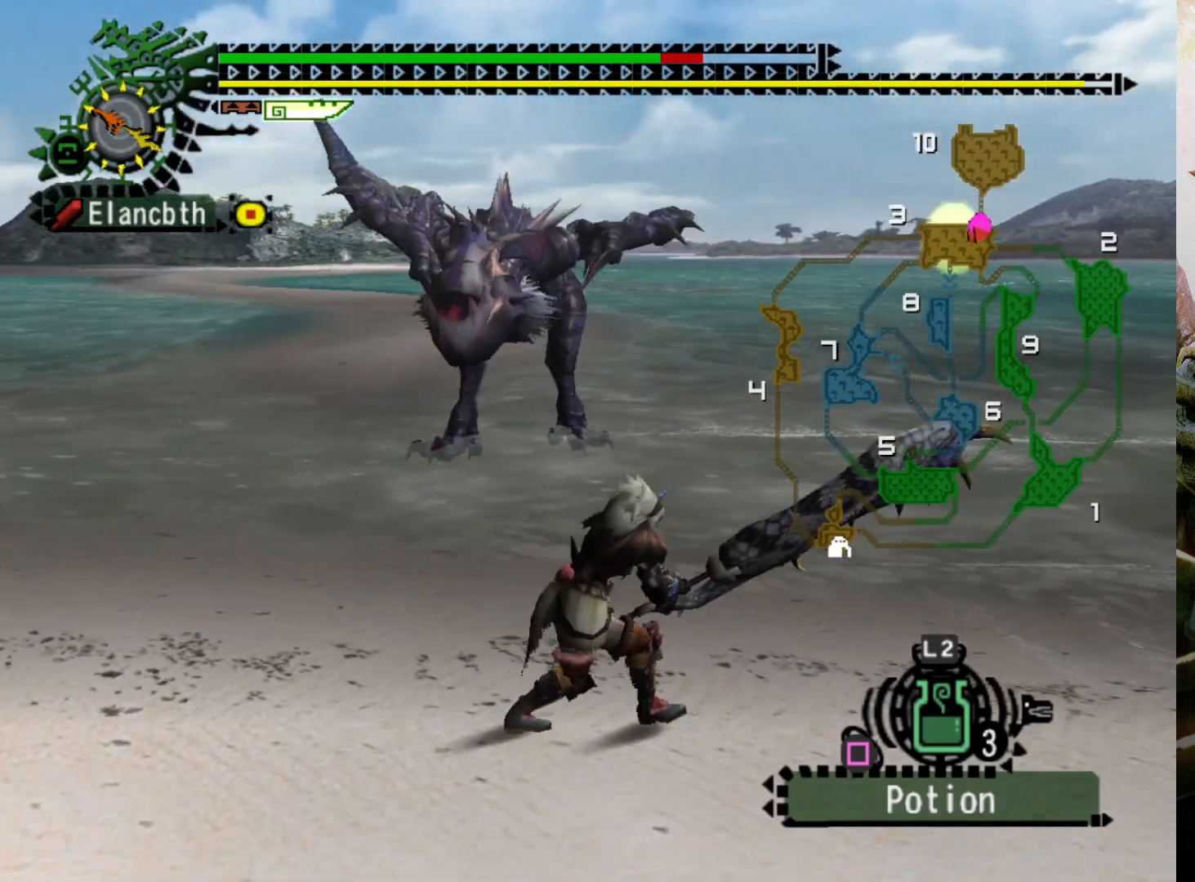
{"buttons": [], "left_stick": "right", "right_stick": "center", "events": [[100, "CROSS", "down"], [233, "CROSS", "up"], [400, "left_stick", "right"]]}
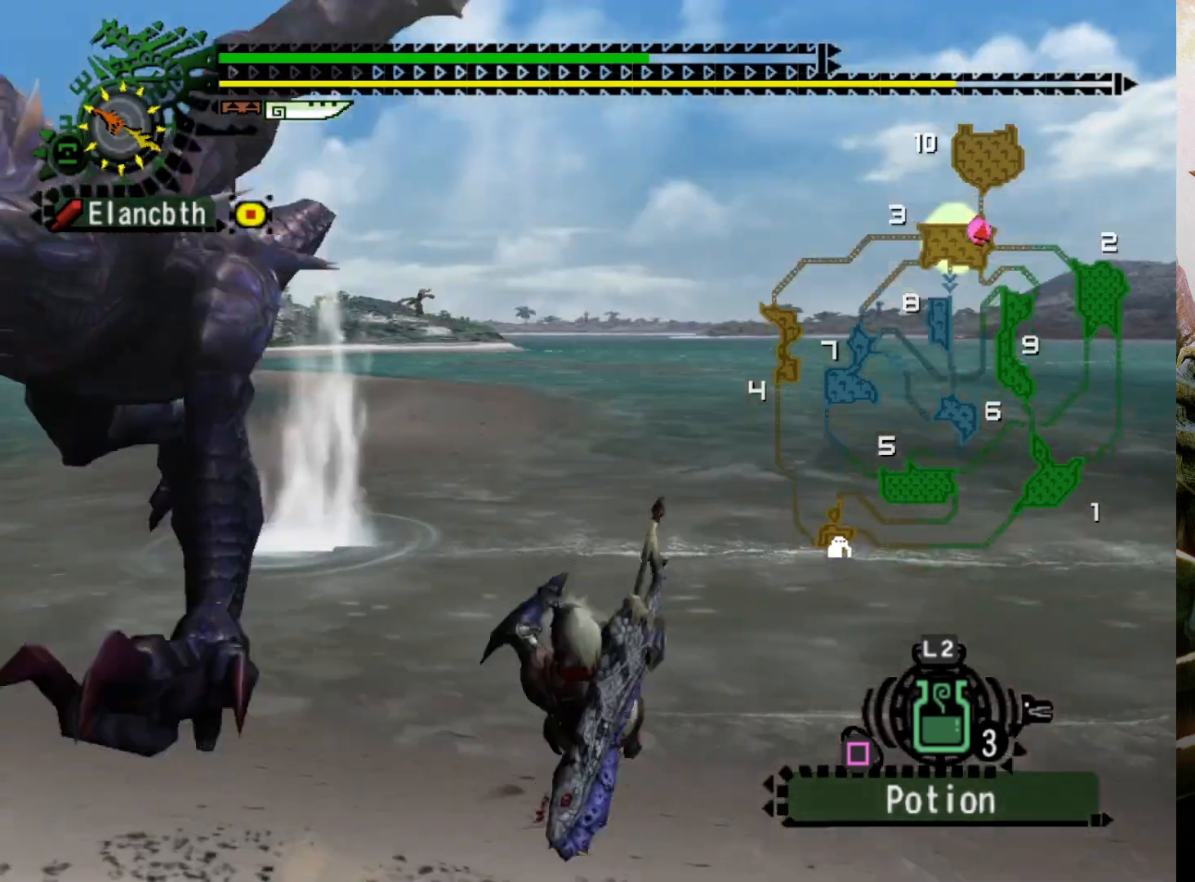
{"buttons": [], "left_stick": "center", "right_stick": "center", "events": [[100, "DPAD_LEFT", "down"], [133, "left_stick", "down-right"], [333, "DPAD_LEFT", "up"], [333, "left_stick", "center"]]}
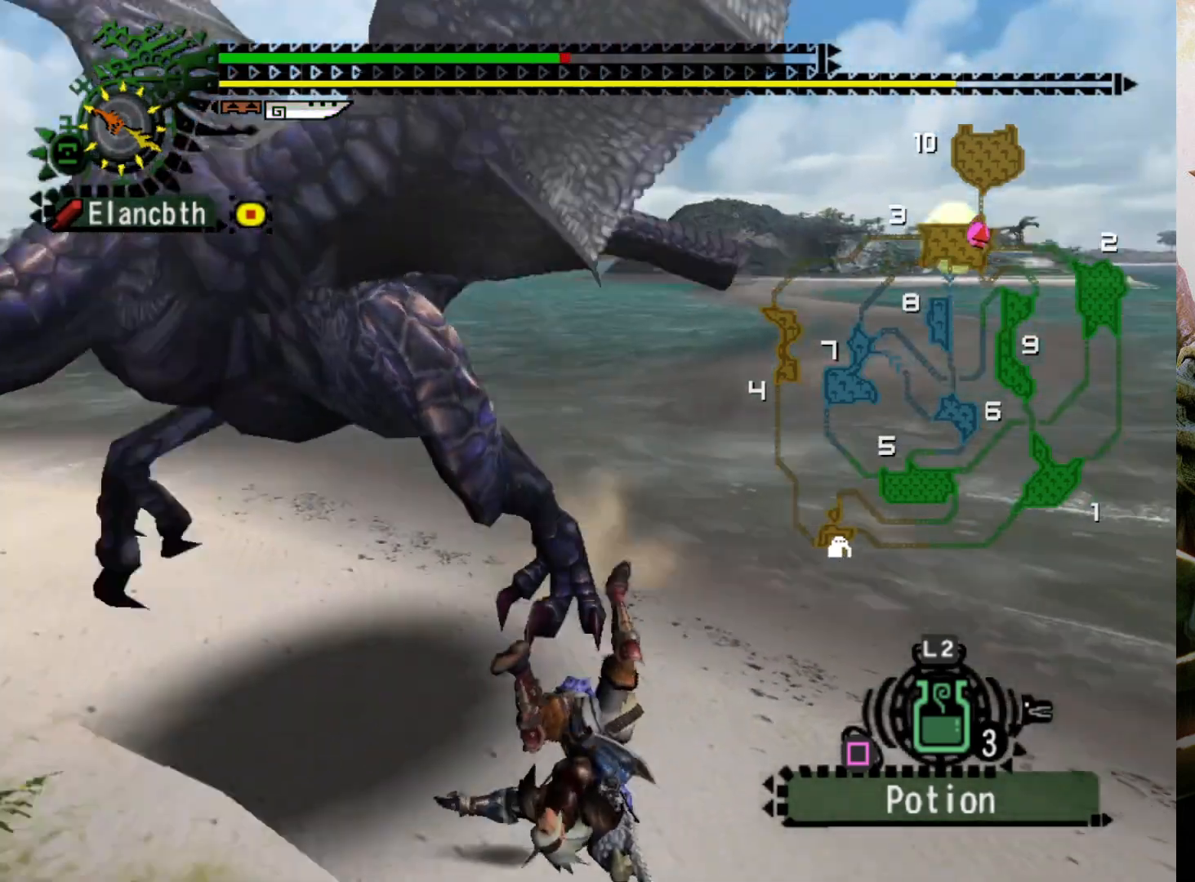
{"buttons": ["DPAD_LEFT"], "left_stick": "center", "right_stick": "center", "events": [[100, "DPAD_LEFT", "down"]]}
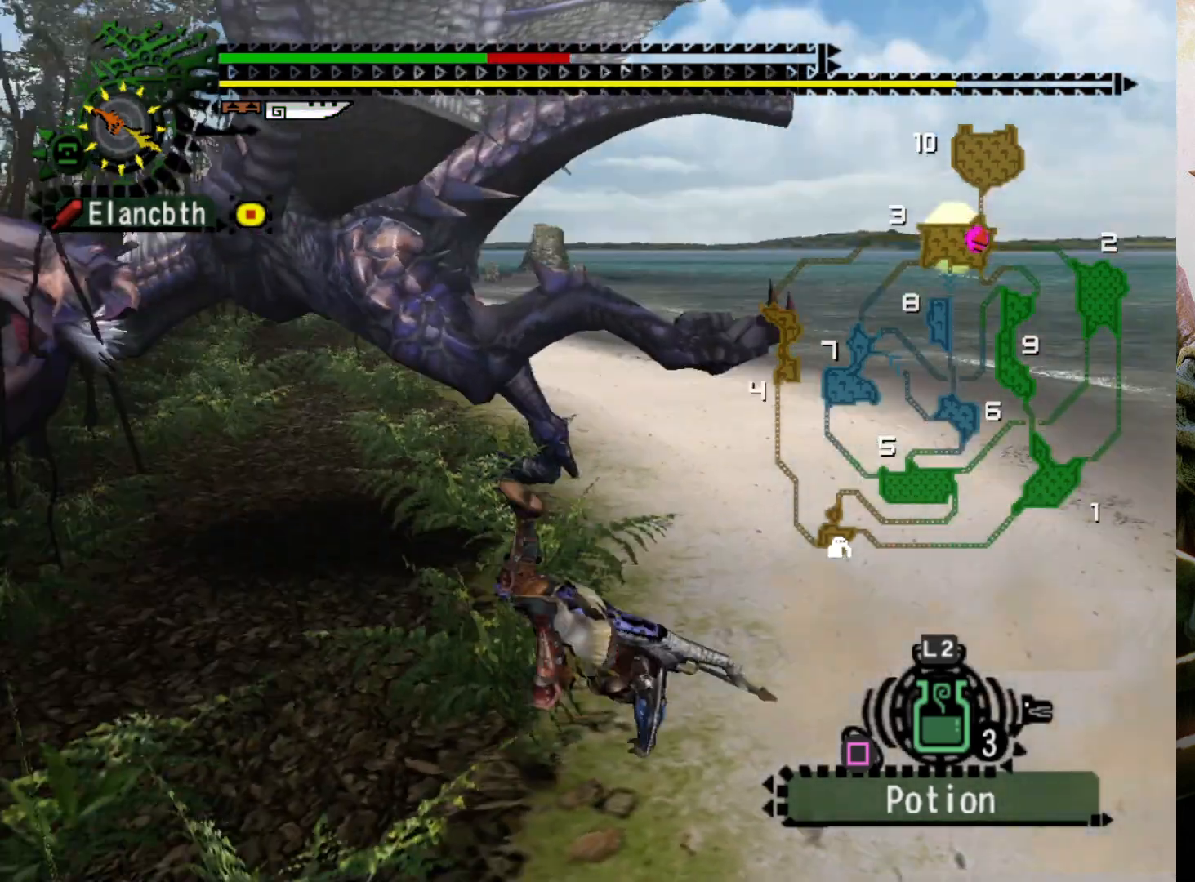
{"buttons": [], "left_stick": "center", "right_stick": "center", "events": [[233, "DPAD_LEFT", "up"]]}
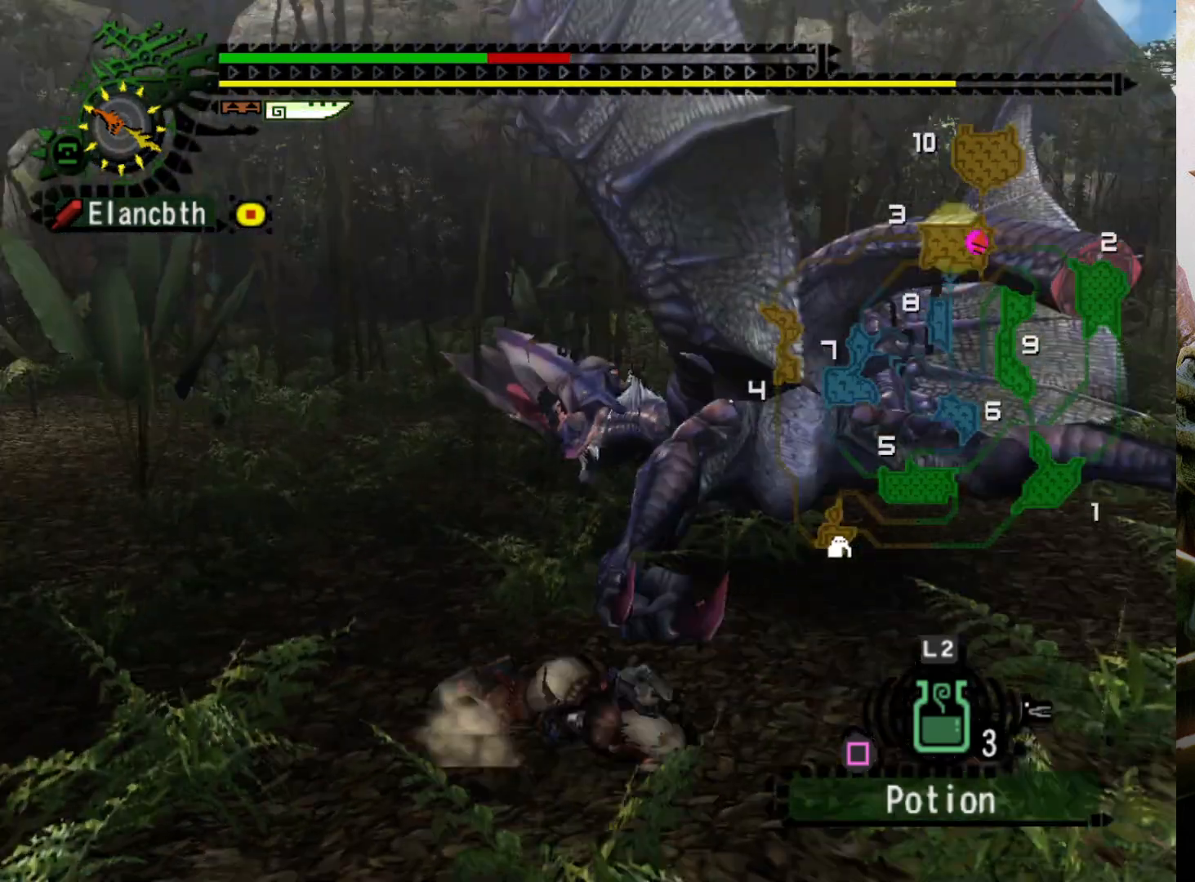
{"buttons": [], "left_stick": "center", "right_stick": "center", "events": []}
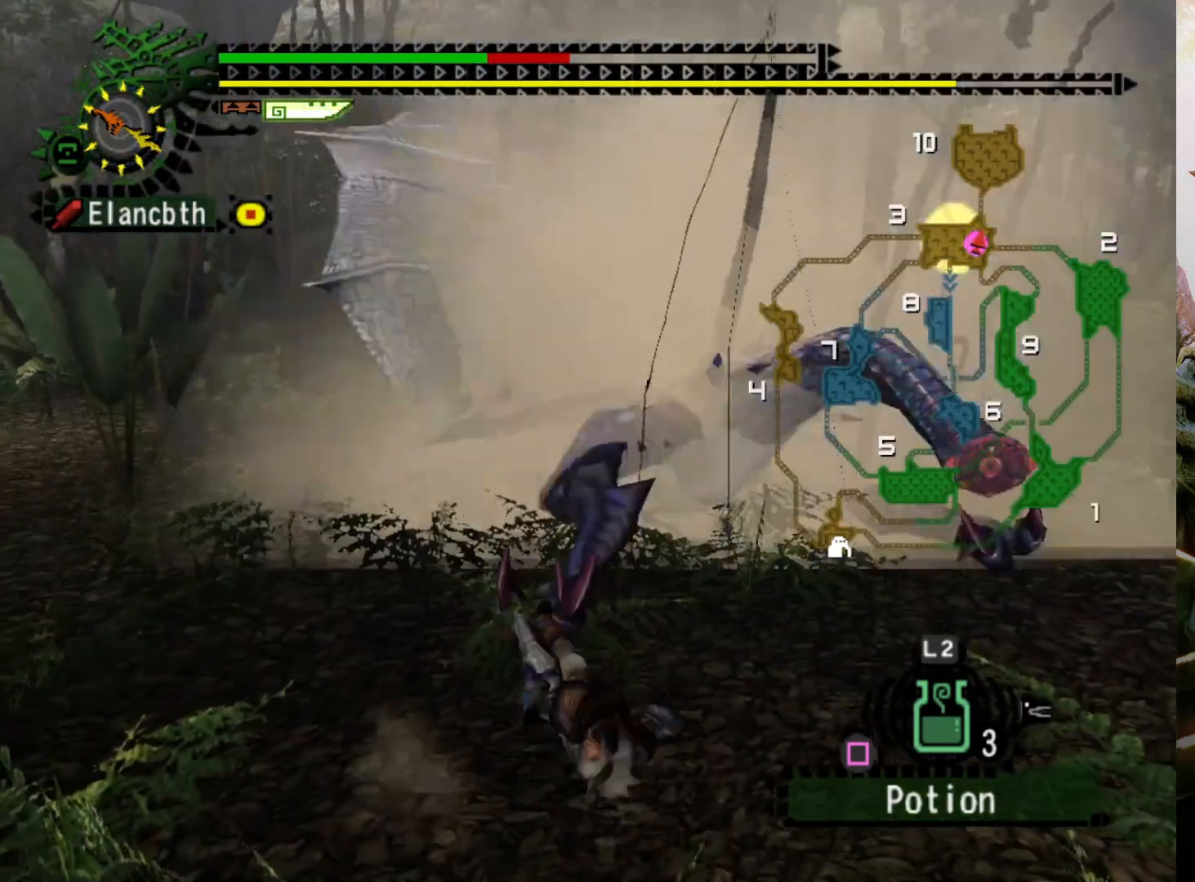
{"buttons": [], "left_stick": "center", "right_stick": "center", "events": []}
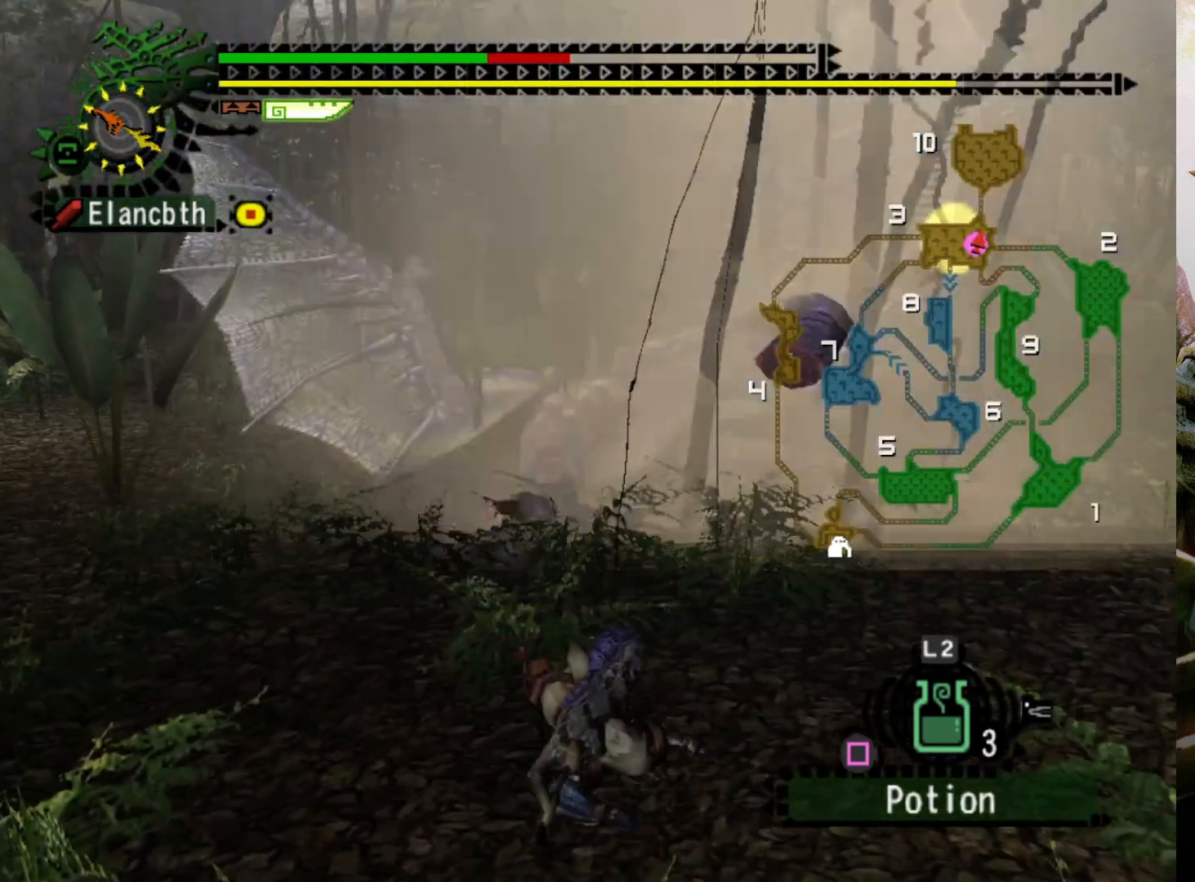
{"buttons": [], "left_stick": "center", "right_stick": "center", "events": []}
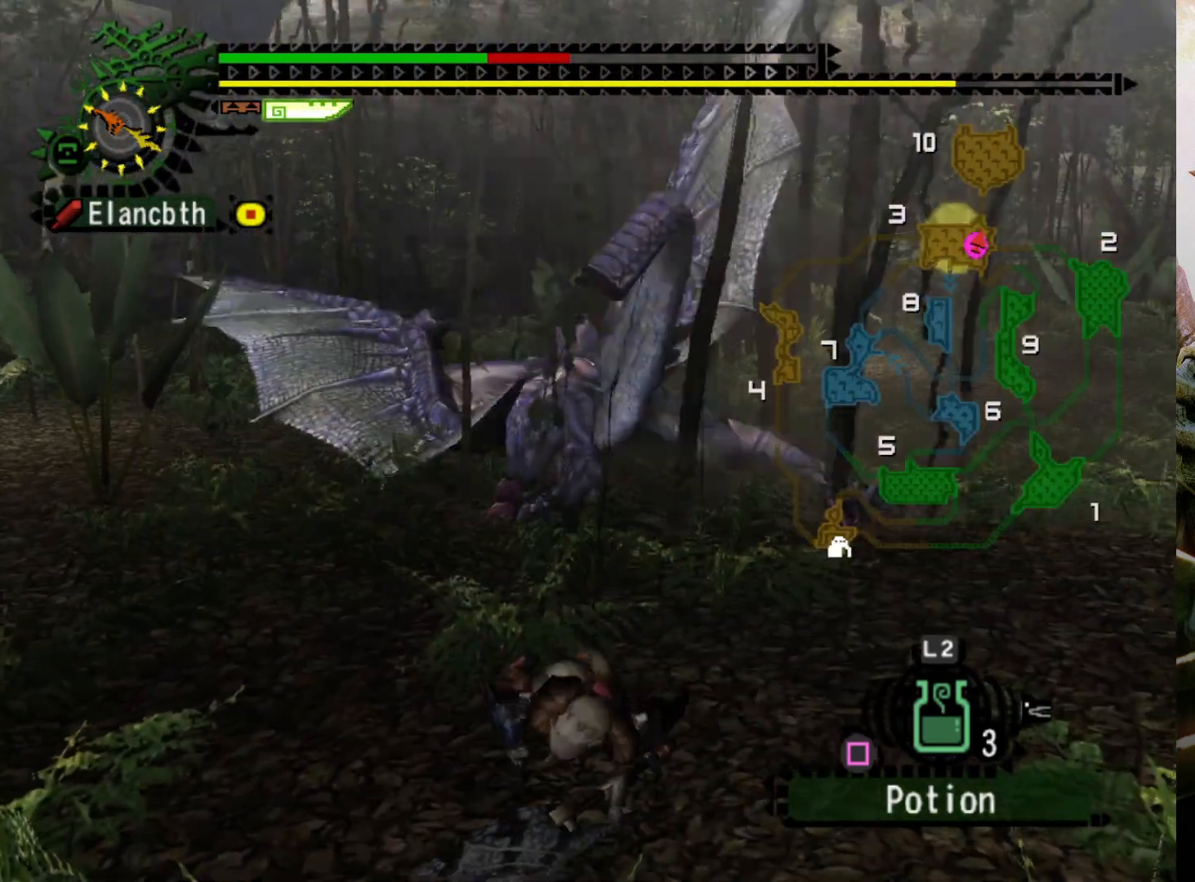
{"buttons": [], "left_stick": "right", "right_stick": "center", "events": [[100, "left_stick", "down-right"], [467, "left_stick", "right"]]}
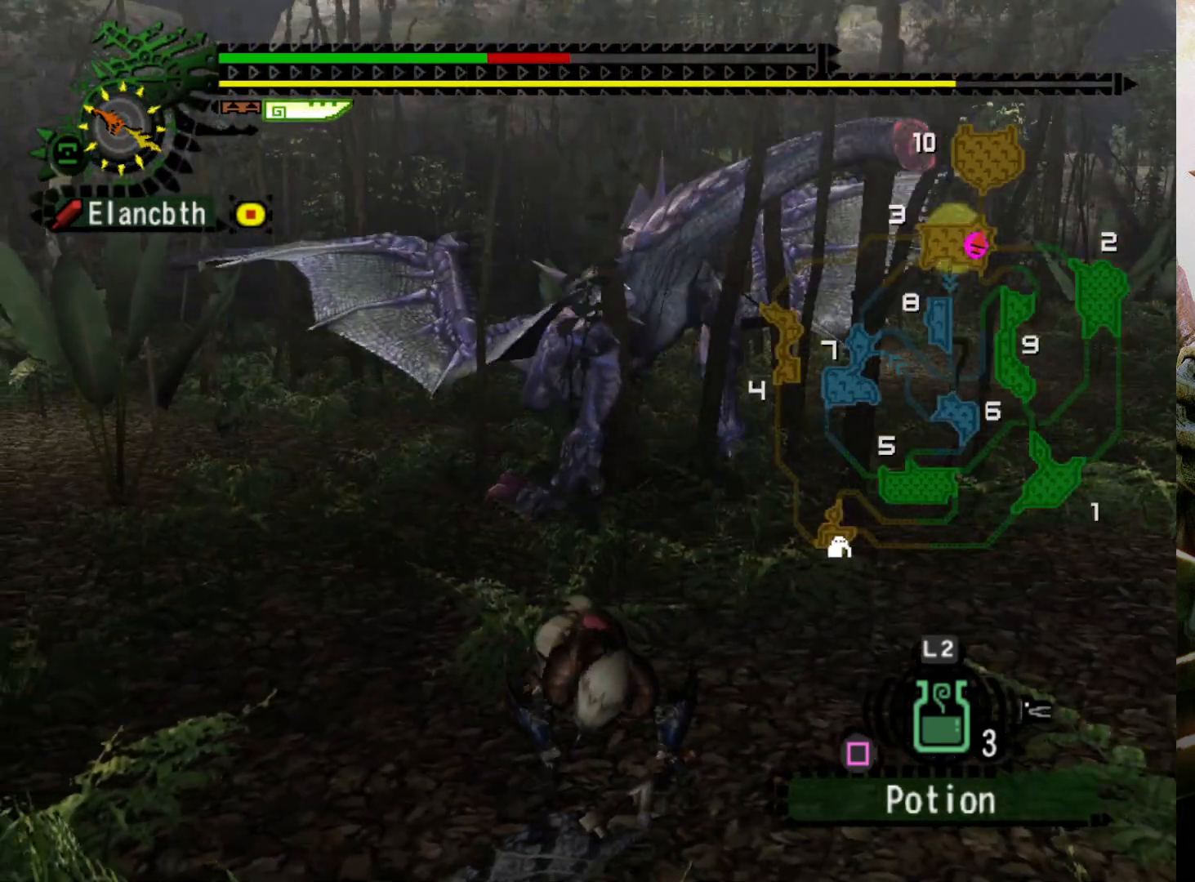
{"buttons": [], "left_stick": "down-right", "right_stick": "center", "events": [[300, "left_stick", "down-right"]]}
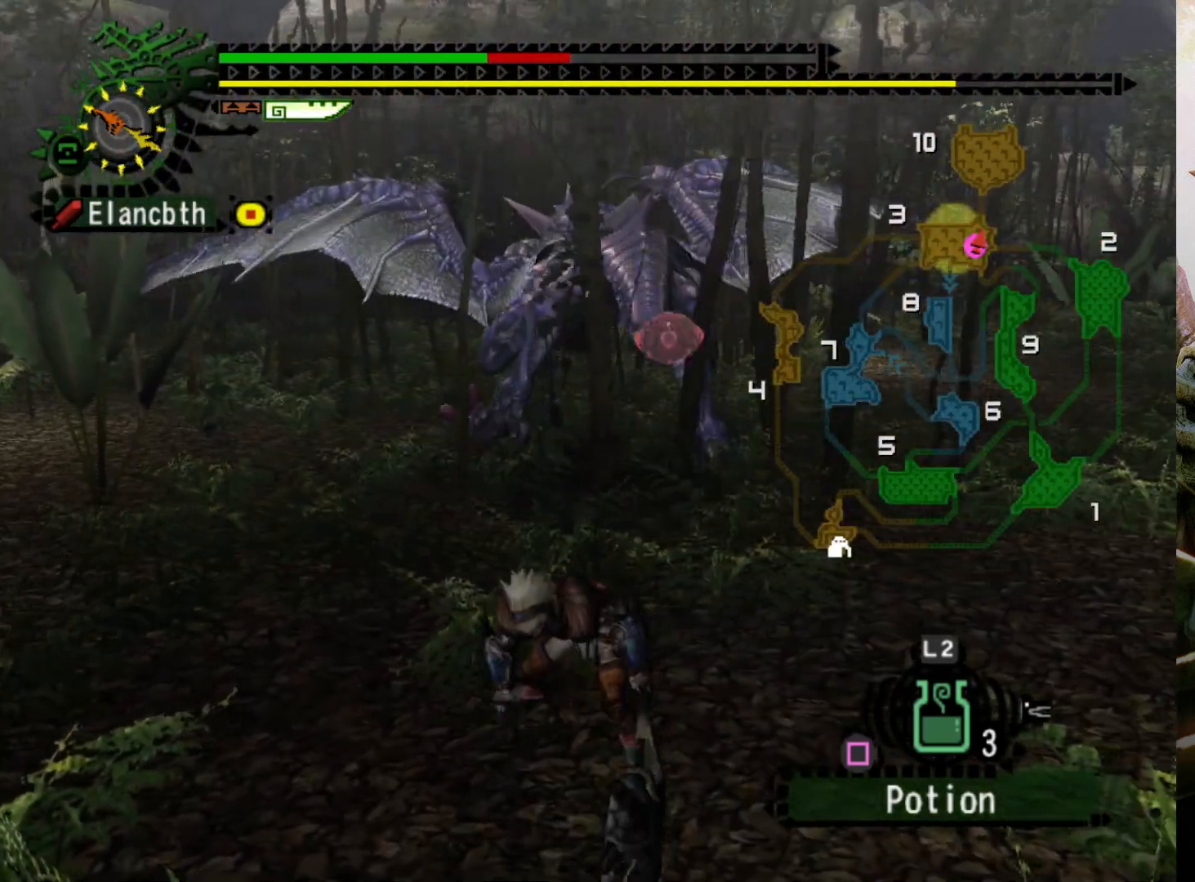
{"buttons": ["R2"], "left_stick": "right", "right_stick": "center", "events": [[33, "left_stick", "right"], [467, "R2", "down"]]}
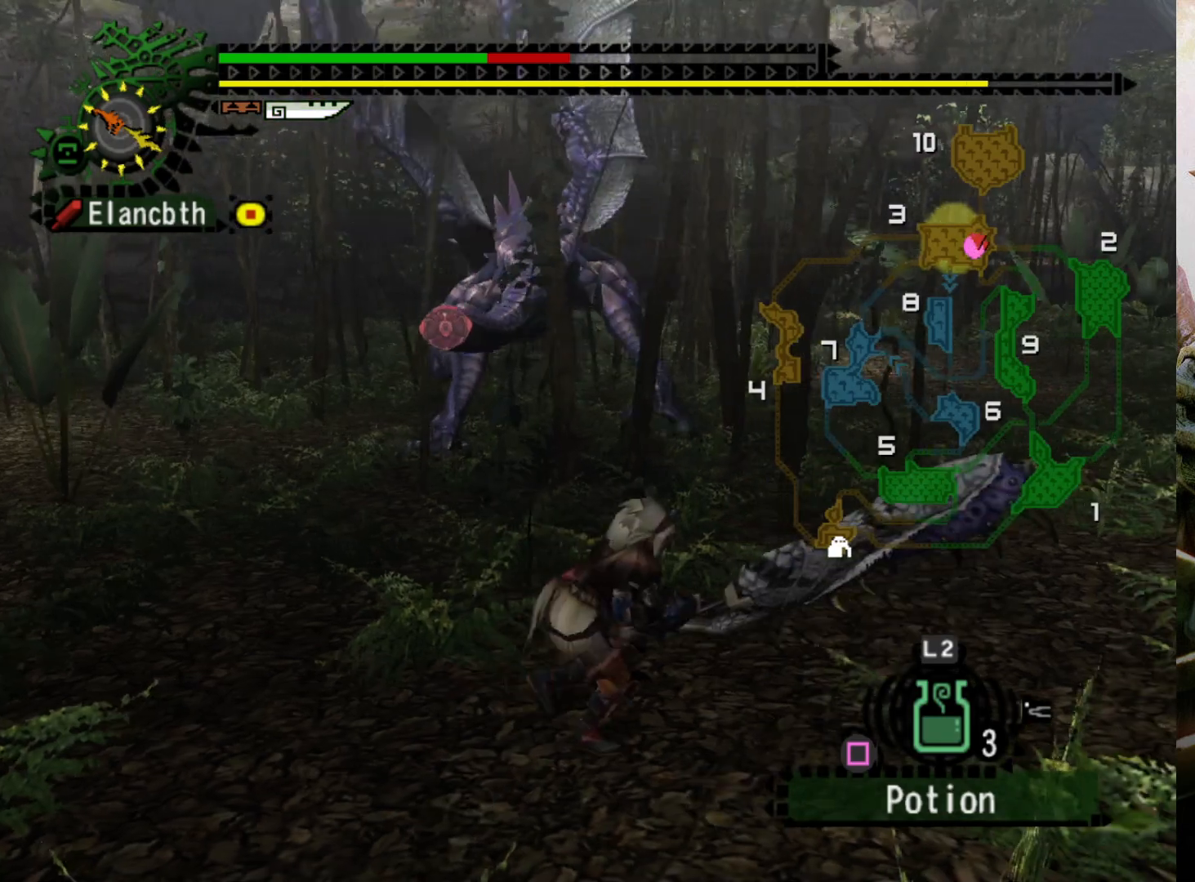
{"buttons": [], "left_stick": "center", "right_stick": "center", "events": [[100, "R2", "up"], [167, "DPAD_LEFT", "down"], [167, "left_stick", "center"], [333, "DPAD_LEFT", "up"]]}
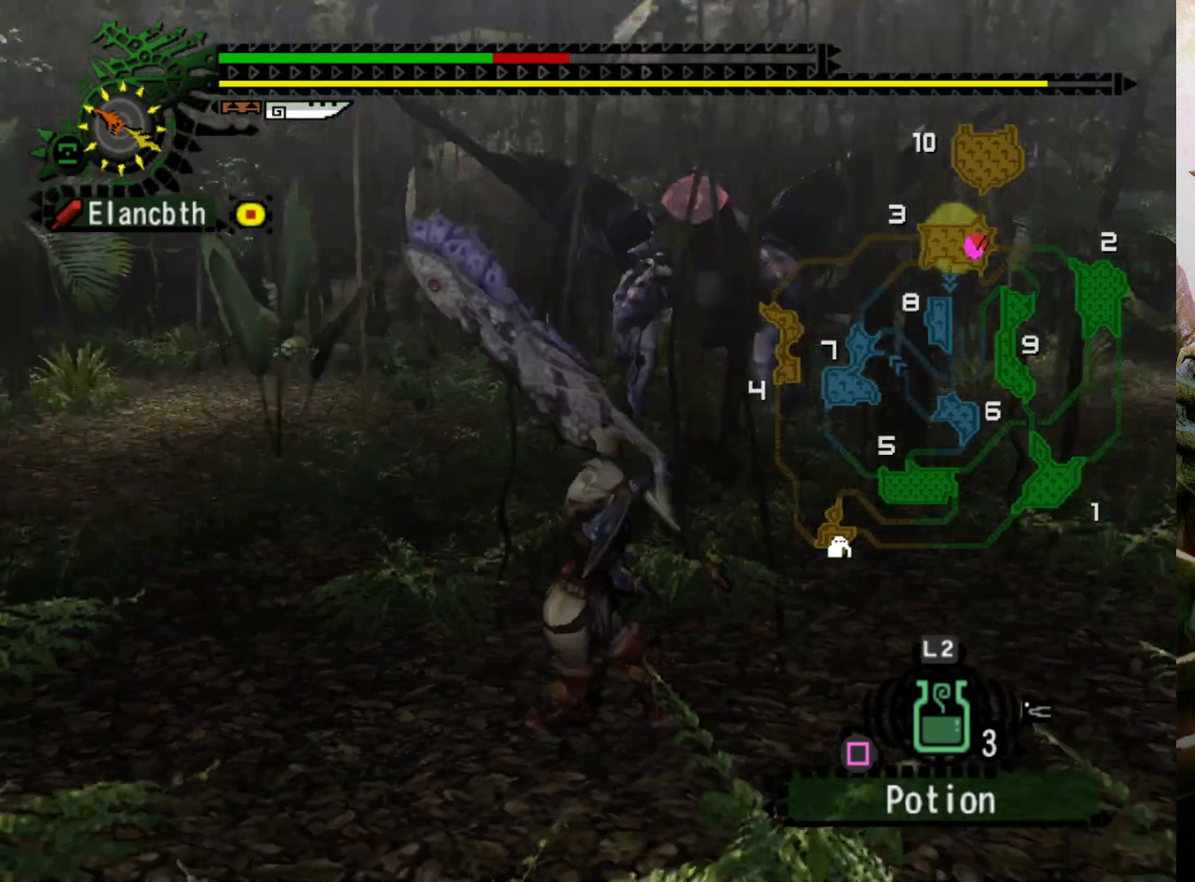
{"buttons": ["R2"], "left_stick": "right", "right_stick": "center", "events": [[300, "left_stick", "right"], [400, "R2", "down"]]}
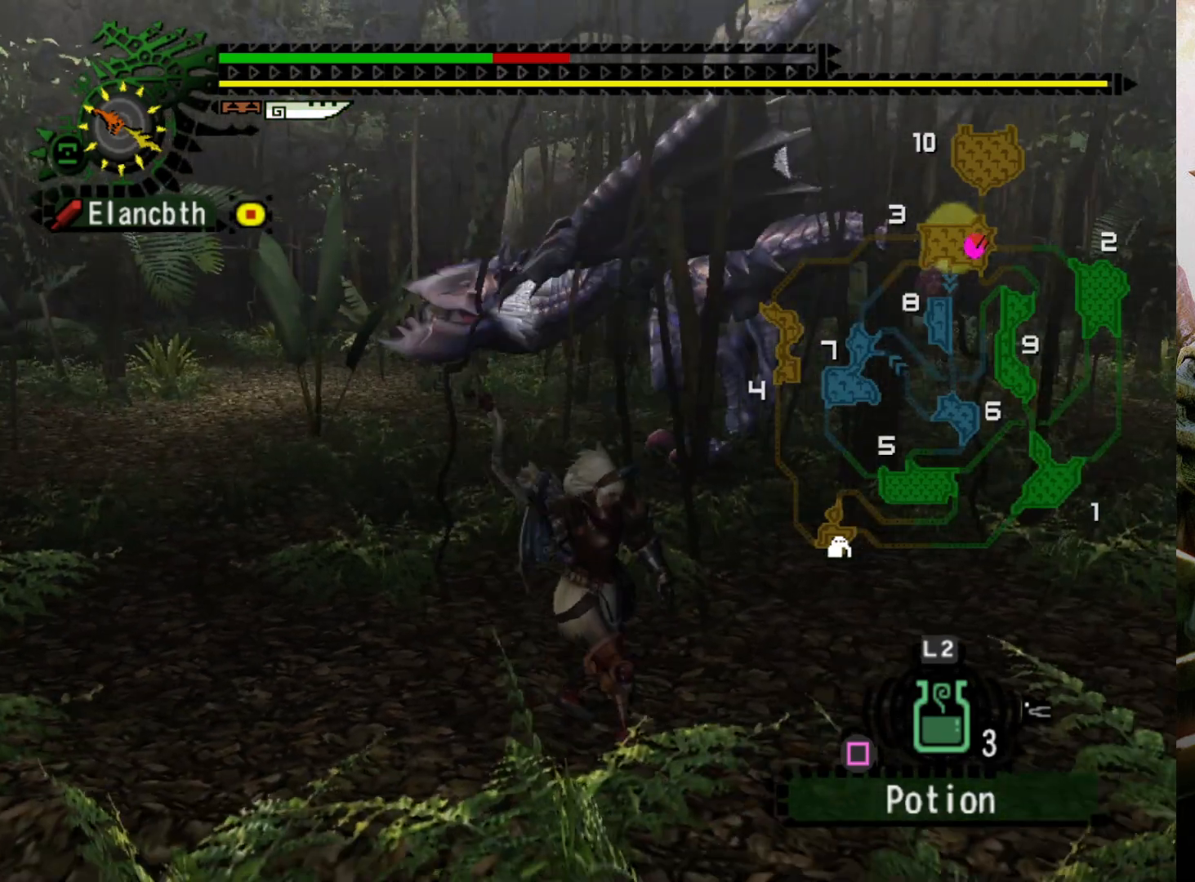
{"buttons": ["R2"], "left_stick": "right", "right_stick": "center", "events": [[200, "DPAD_LEFT", "down"], [367, "DPAD_LEFT", "up"]]}
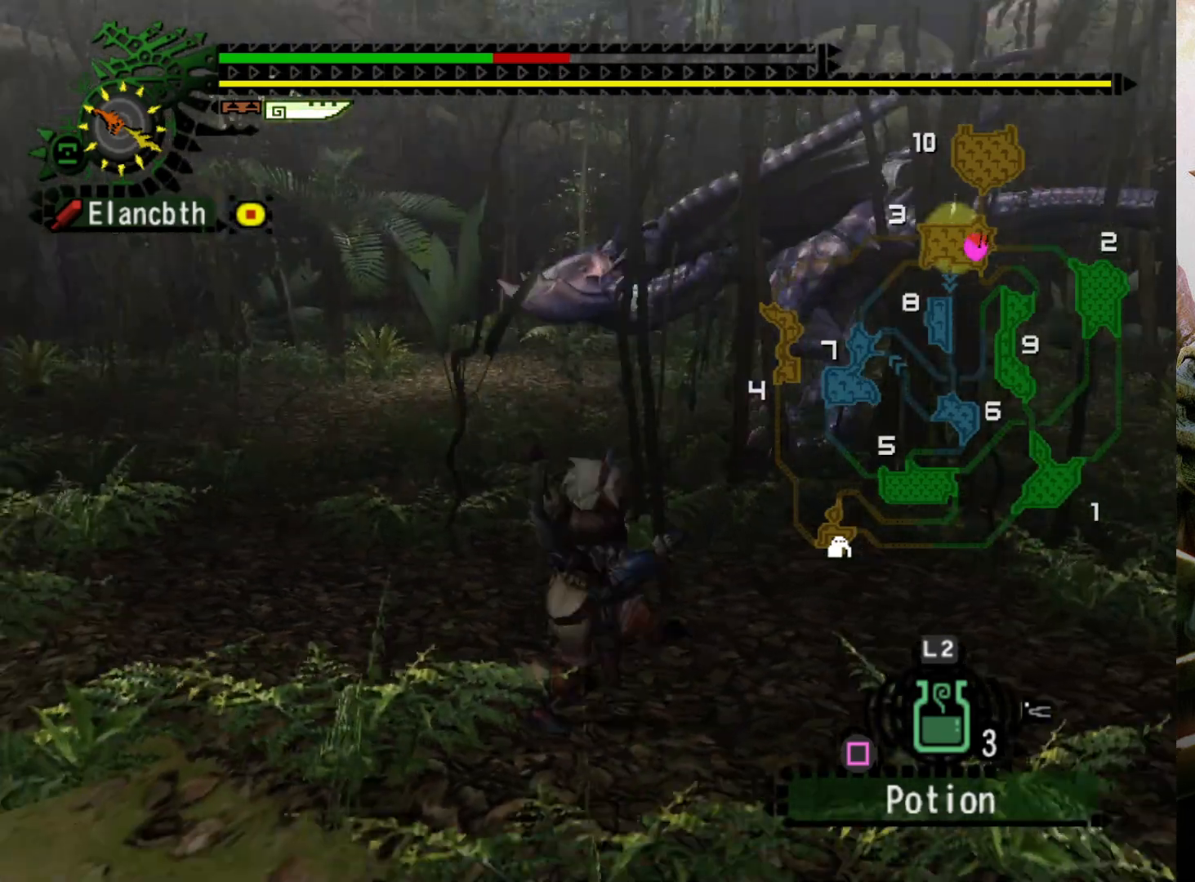
{"buttons": [], "left_stick": "right", "right_stick": "center", "events": [[233, "R2", "up"], [267, "DPAD_LEFT", "down"], [467, "DPAD_LEFT", "up"]]}